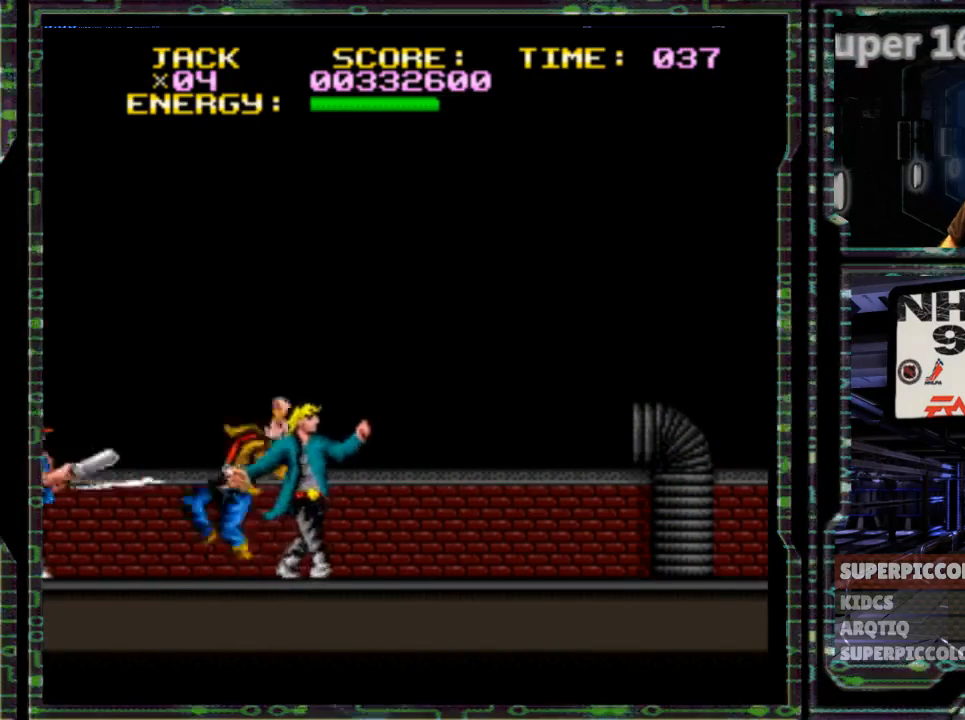
Gameplay with a controller (Nintendo layout); each line is a JSON object with the inputs held at the frame after it. "events" lists button and stick changes between this image and that frame as [ms after this image, input, new state], when the widget could be followed in between. Not read: DPAD_UP L3 R3 X.
{"buttons": ["L1", "DPAD_LEFT"], "events": [[17, "L1", "down"], [467, "DPAD_LEFT", "down"]]}
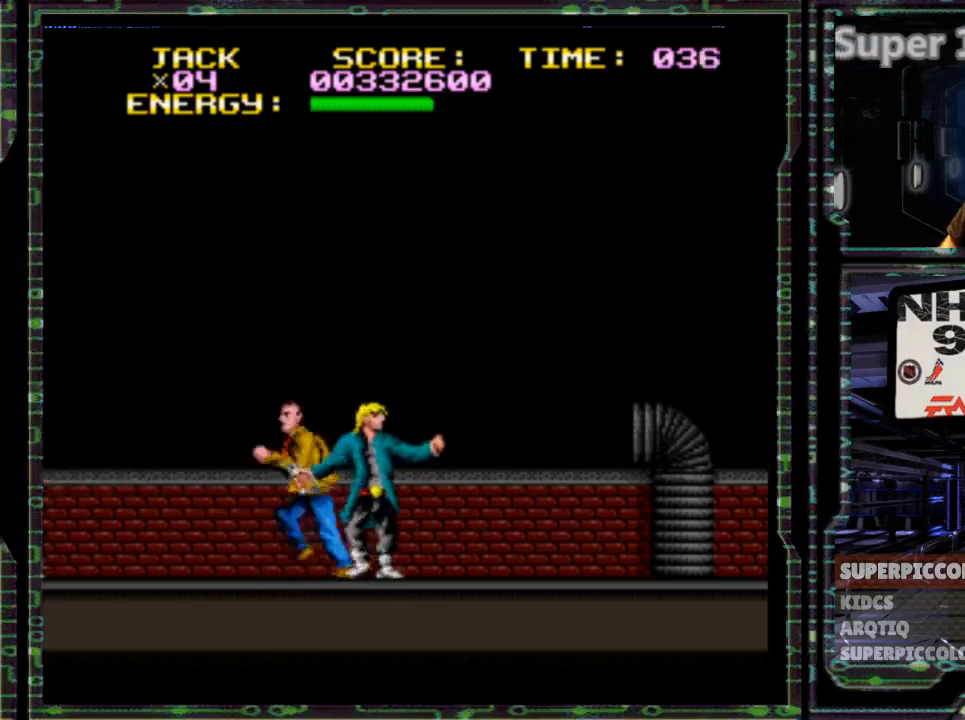
{"buttons": []}
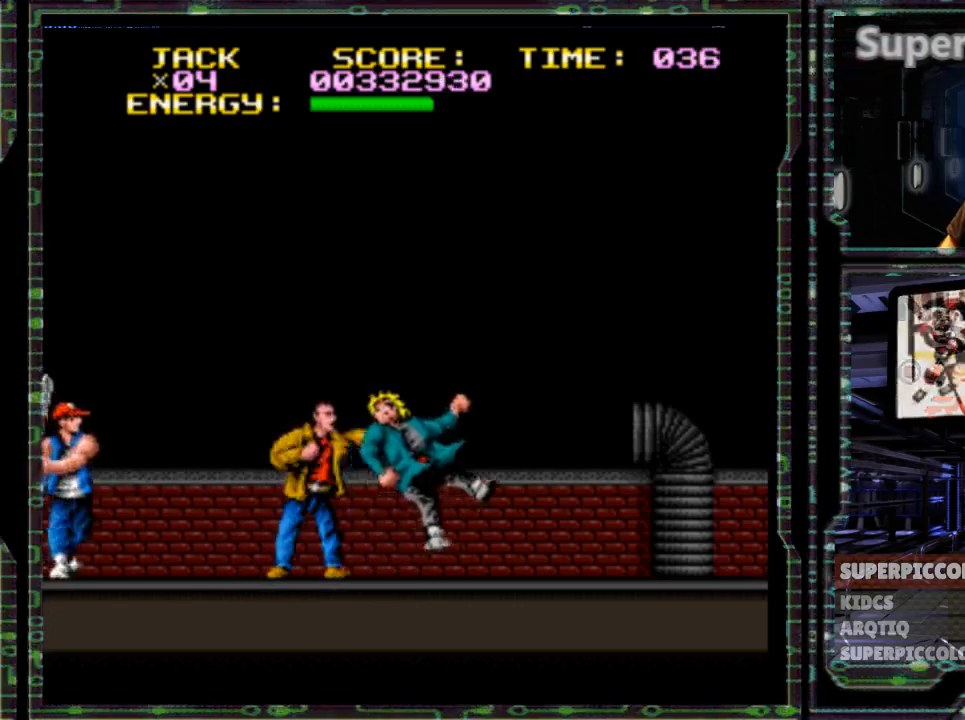
{"buttons": ["Y", "DPAD_RIGHT"], "events": [[367, "Y", "down"], [500, "DPAD_RIGHT", "down"]]}
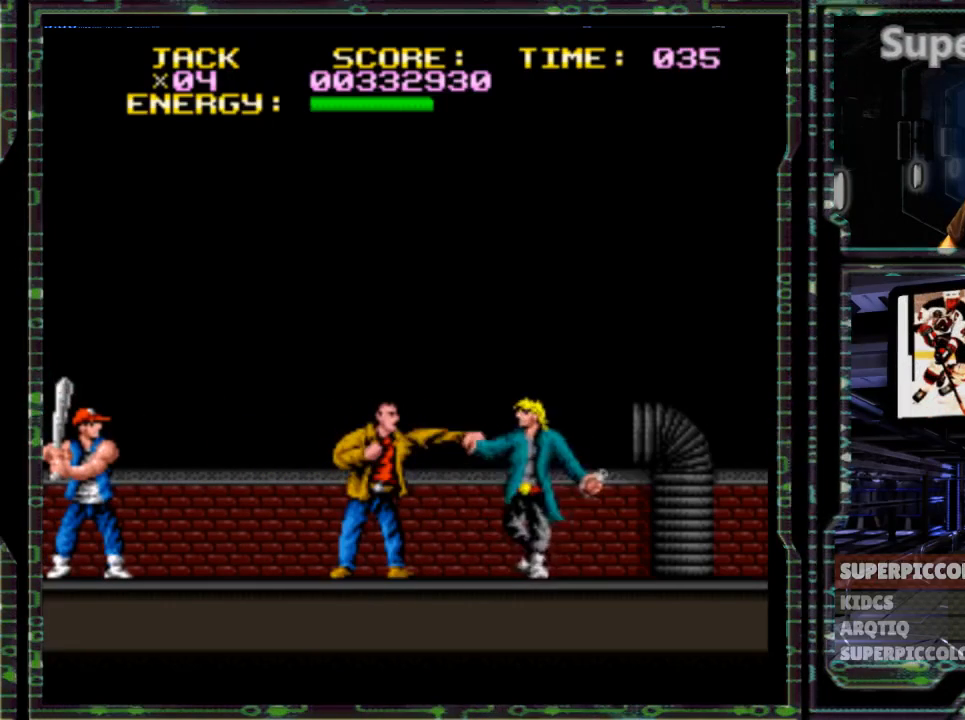
{"buttons": ["DPAD_RIGHT"], "events": [[17, "Y", "up"]]}
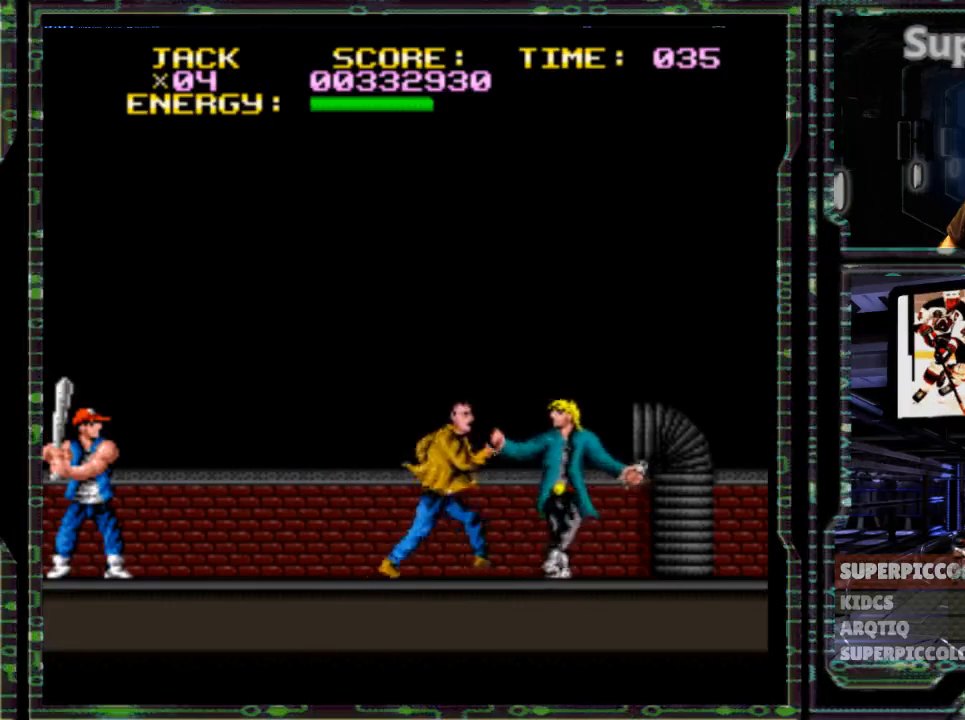
{"buttons": ["DPAD_RIGHT"], "events": [[200, "DPAD_RIGHT", "up"], [383, "DPAD_RIGHT", "down"]]}
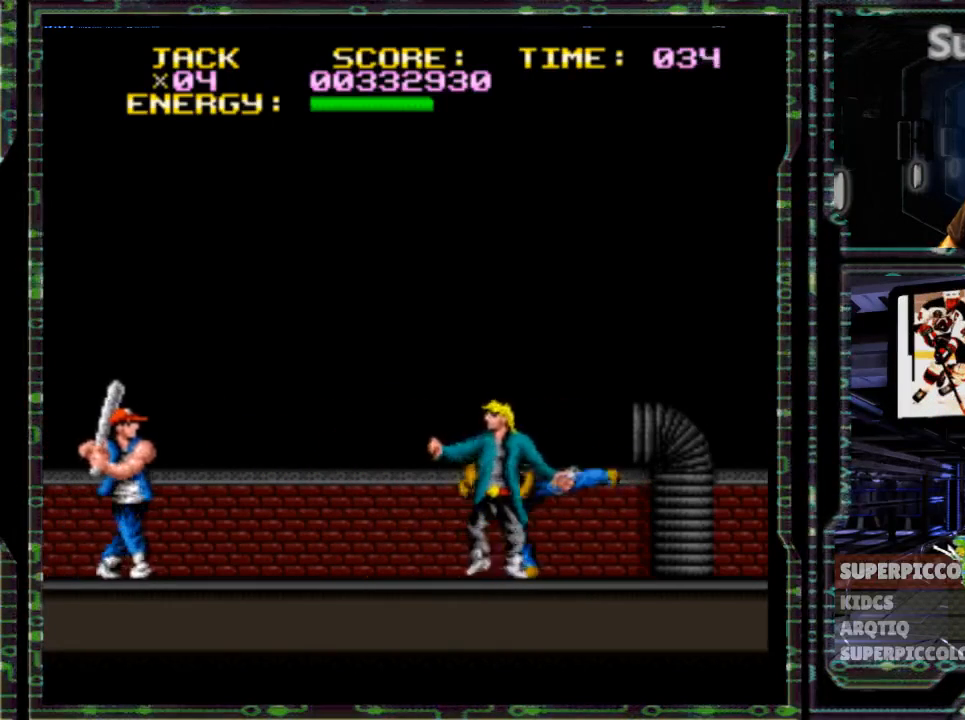
{"buttons": ["DPAD_RIGHT"], "events": []}
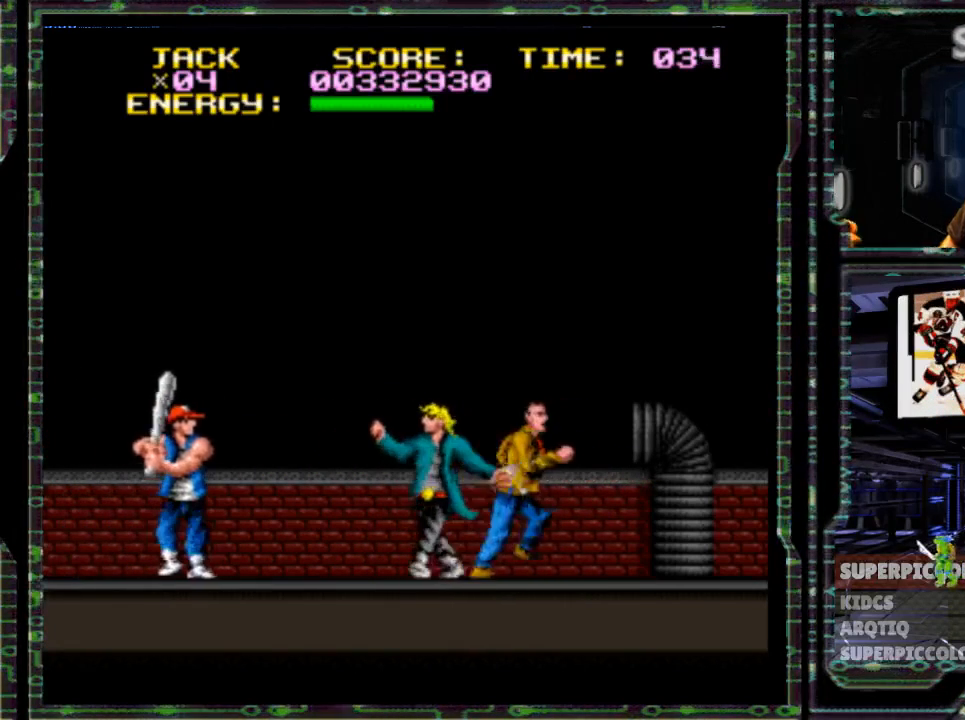
{"buttons": []}
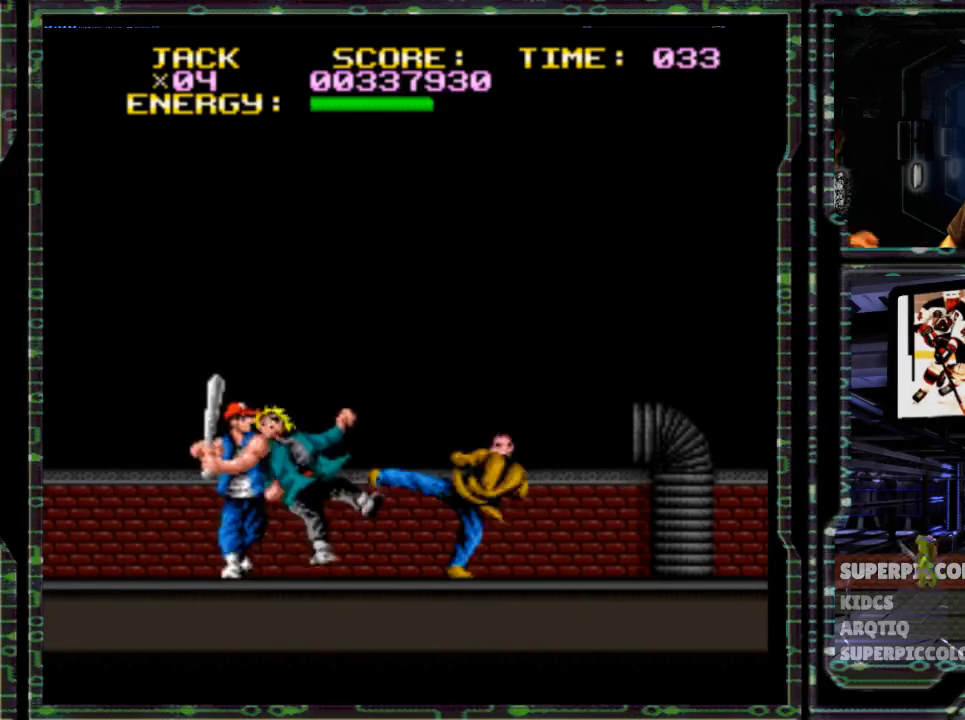
{"buttons": ["DPAD_RIGHT"], "events": [[67, "DPAD_RIGHT", "down"]]}
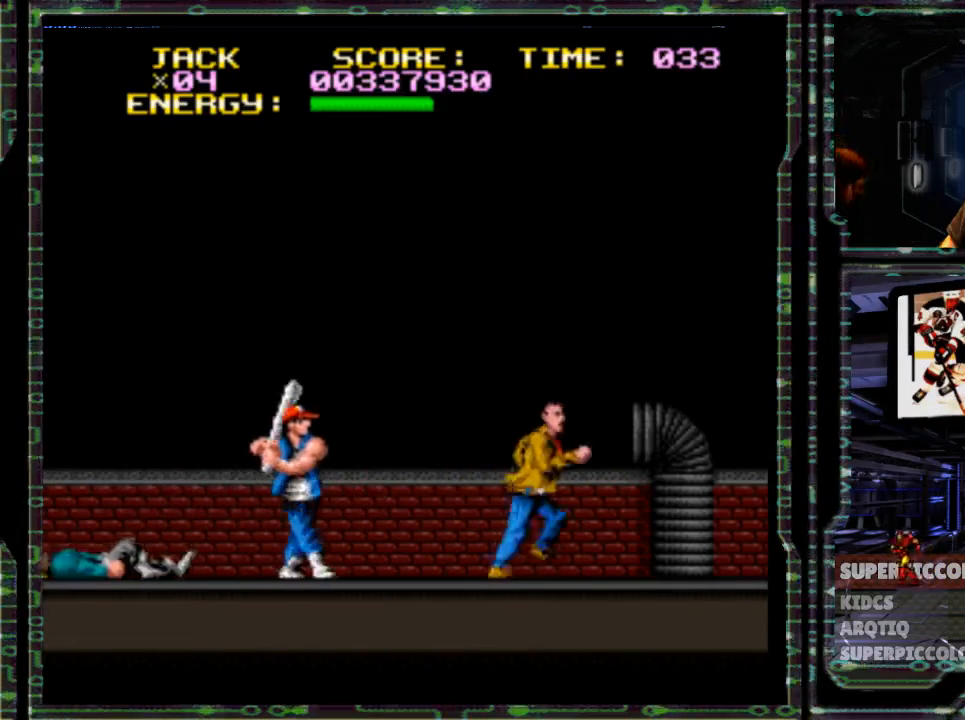
{"buttons": ["DPAD_RIGHT"], "events": [[17, "DPAD_RIGHT", "up"], [50, "DPAD_LEFT", "down"], [183, "DPAD_LEFT", "up"], [183, "DPAD_RIGHT", "down"]]}
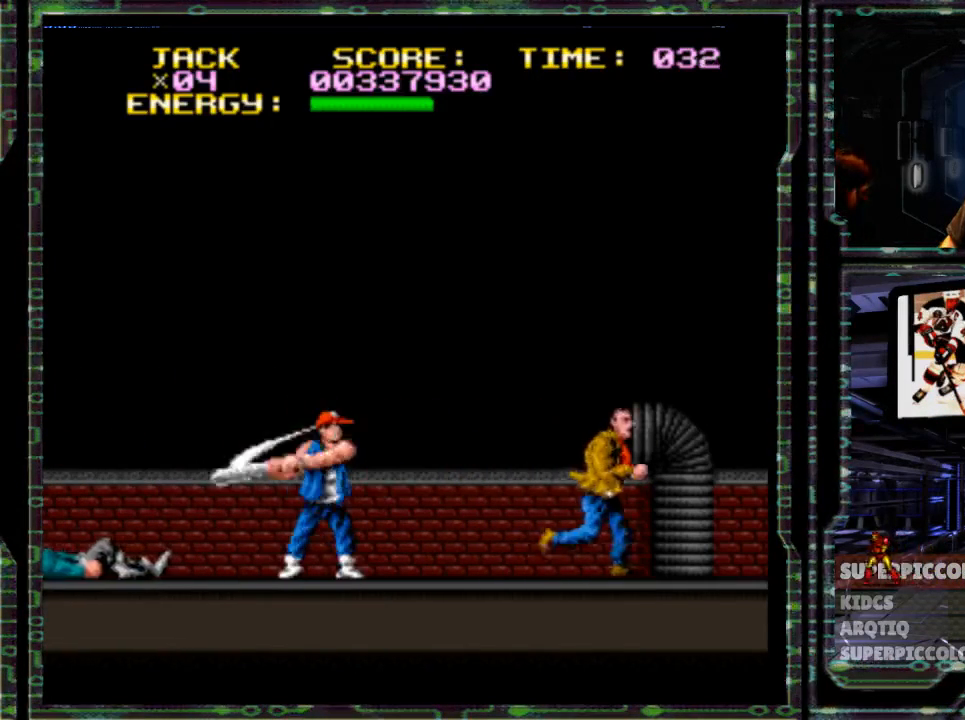
{"buttons": ["DPAD_LEFT"], "events": [[33, "DPAD_RIGHT", "up"], [67, "DPAD_LEFT", "down"]]}
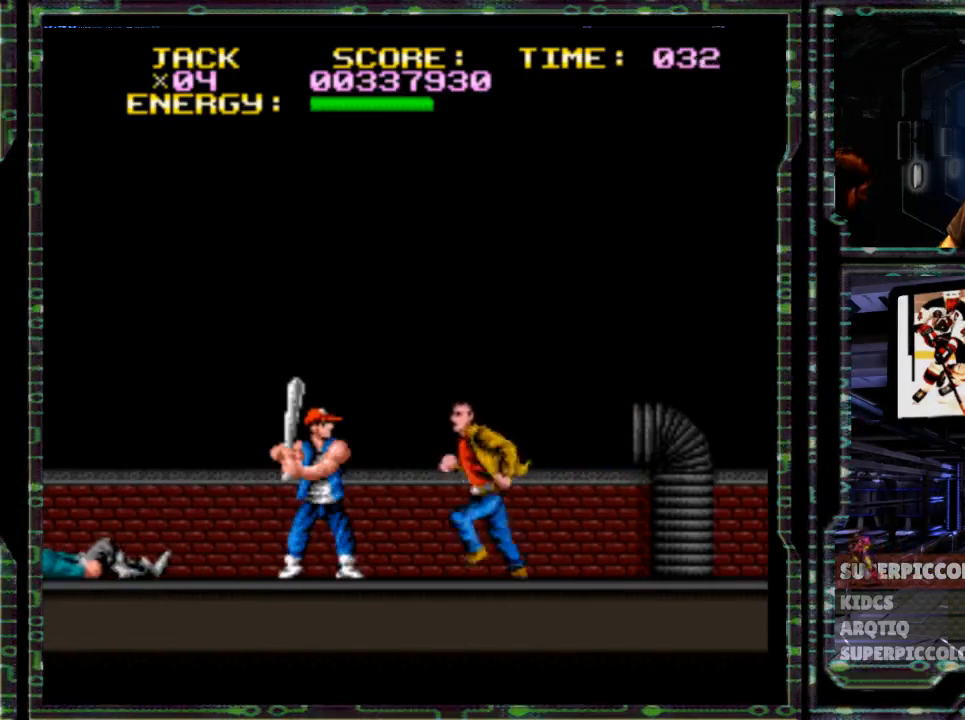
{"buttons": ["DPAD_LEFT"], "events": []}
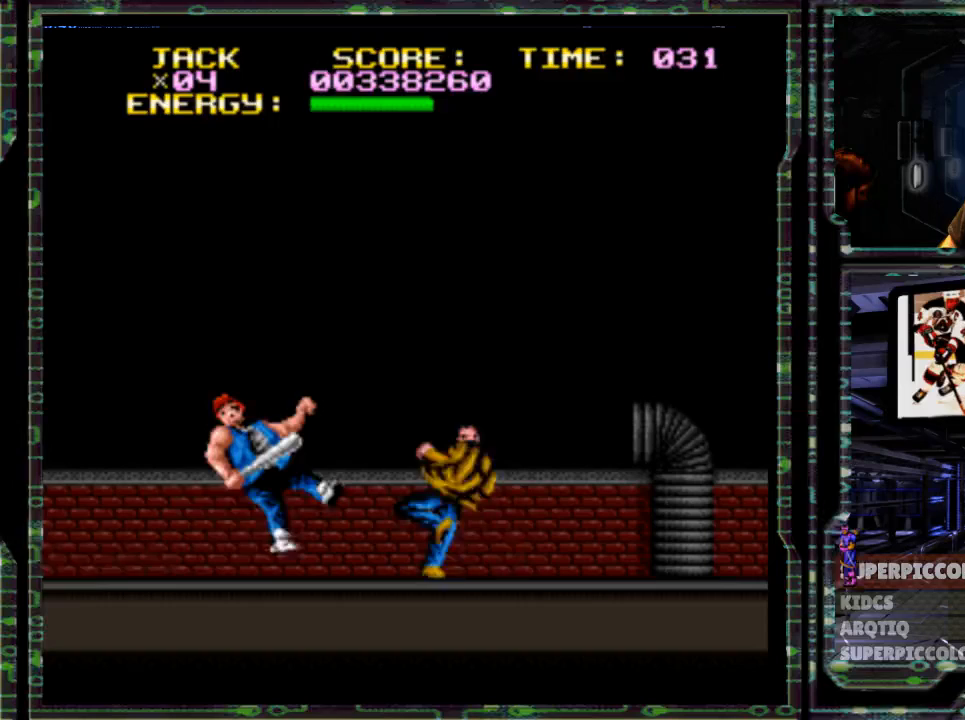
{"buttons": [], "events": [[33, "DPAD_LEFT", "up"], [383, "DPAD_RIGHT", "down"], [483, "DPAD_RIGHT", "up"]]}
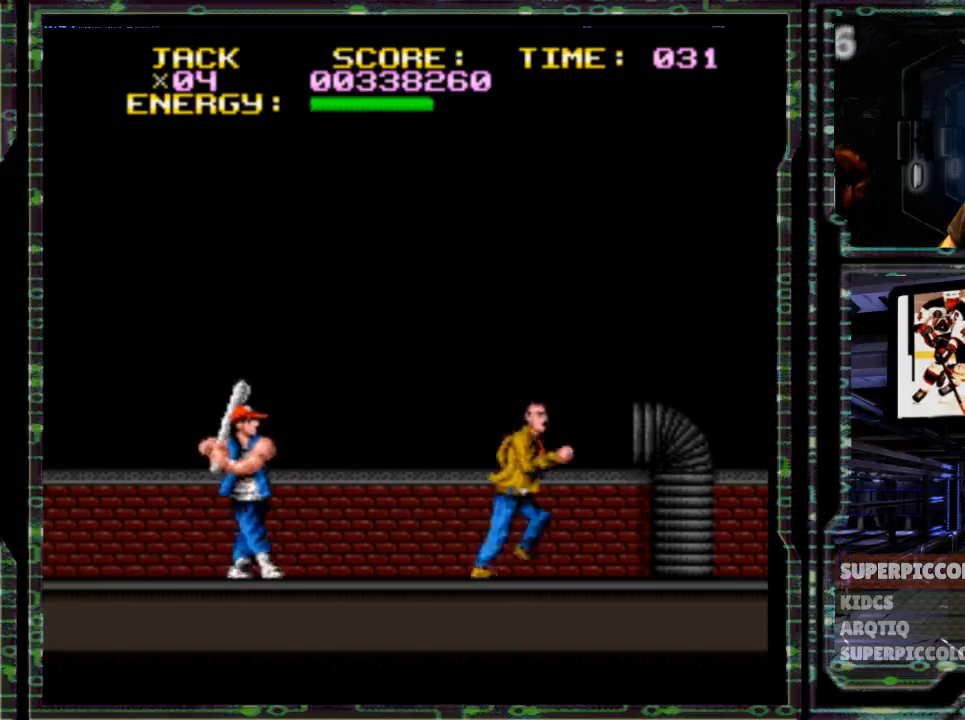
{"buttons": ["DPAD_RIGHT"], "events": [[17, "DPAD_LEFT", "down"], [233, "DPAD_LEFT", "up"], [267, "DPAD_RIGHT", "down"]]}
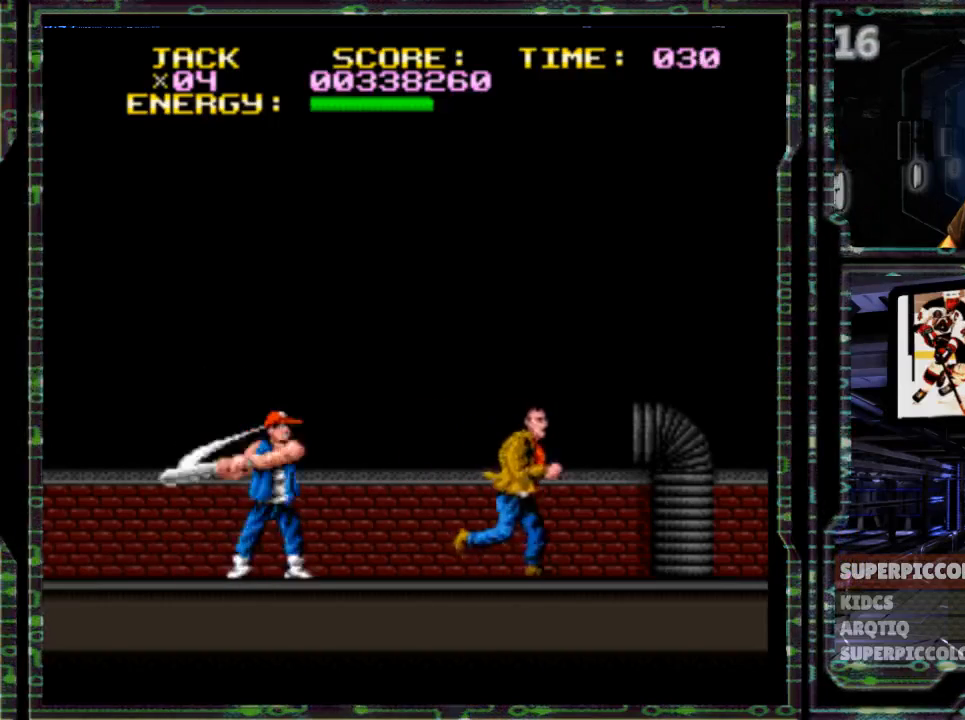
{"buttons": ["DPAD_LEFT"], "events": [[133, "DPAD_RIGHT", "up"], [150, "DPAD_LEFT", "down"]]}
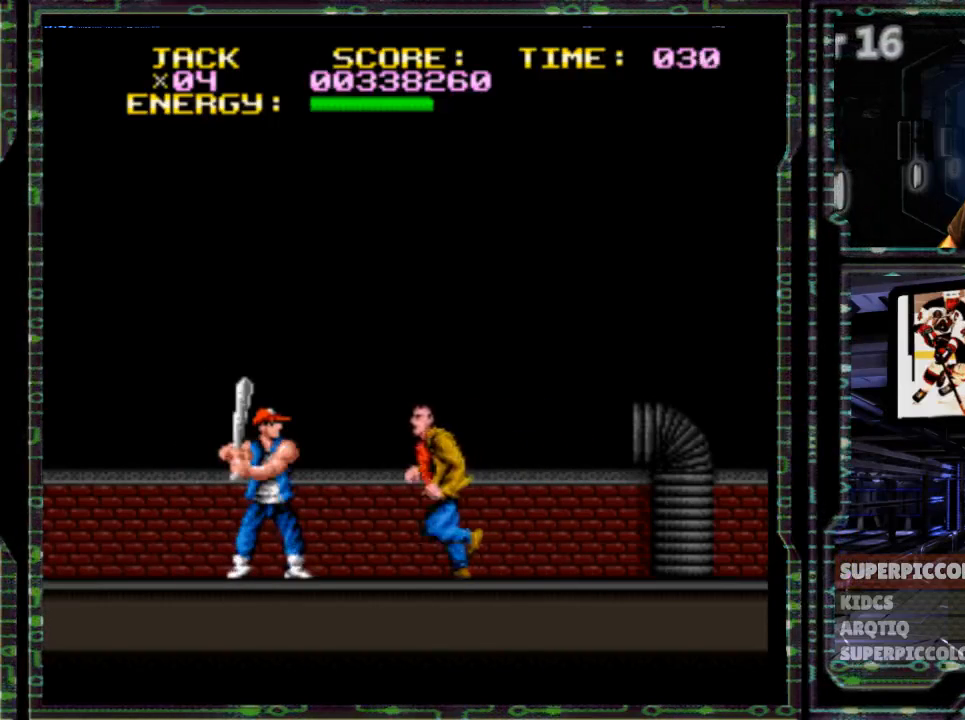
{"buttons": ["DPAD_LEFT"], "events": []}
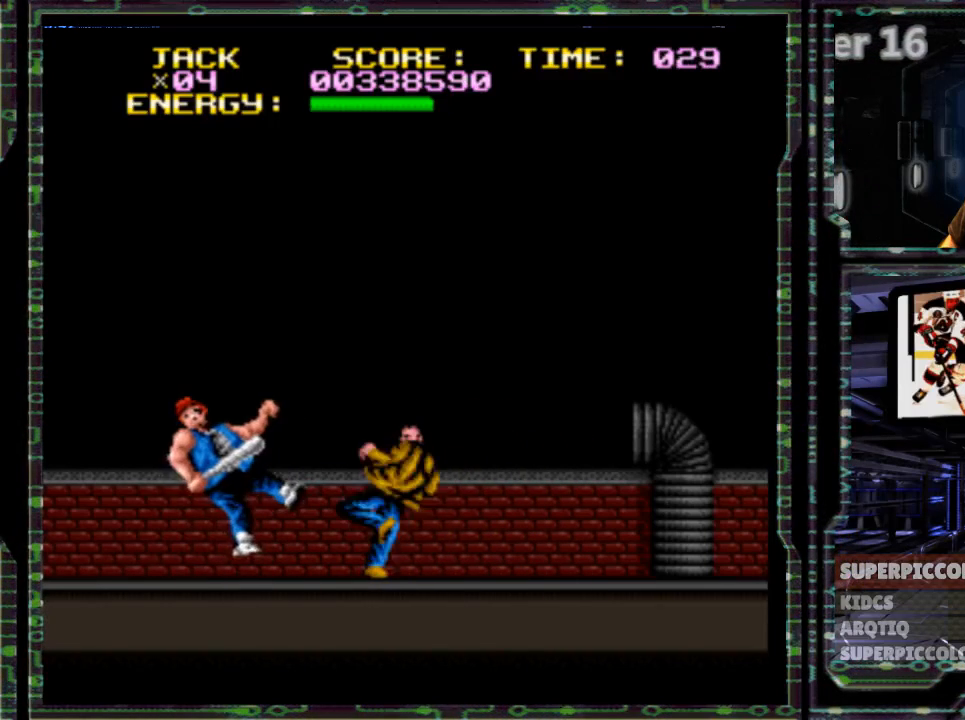
{"buttons": ["DPAD_LEFT"], "events": [[250, "DPAD_LEFT", "up"], [433, "DPAD_LEFT", "down"]]}
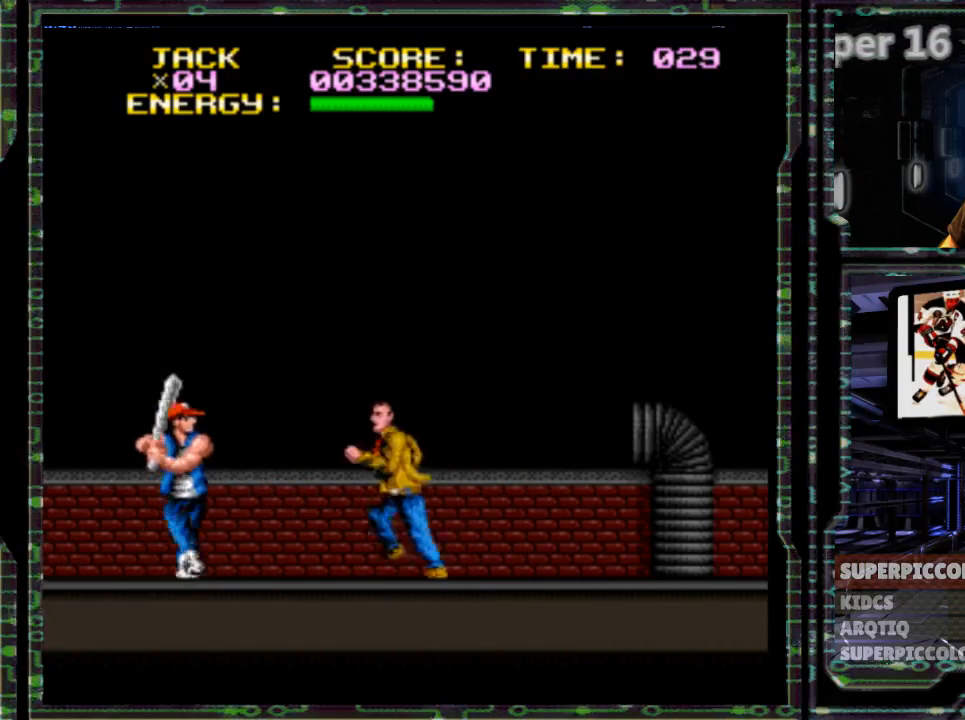
{"buttons": [], "events": [[133, "DPAD_LEFT", "up"], [167, "DPAD_RIGHT", "down"], [417, "DPAD_RIGHT", "up"]]}
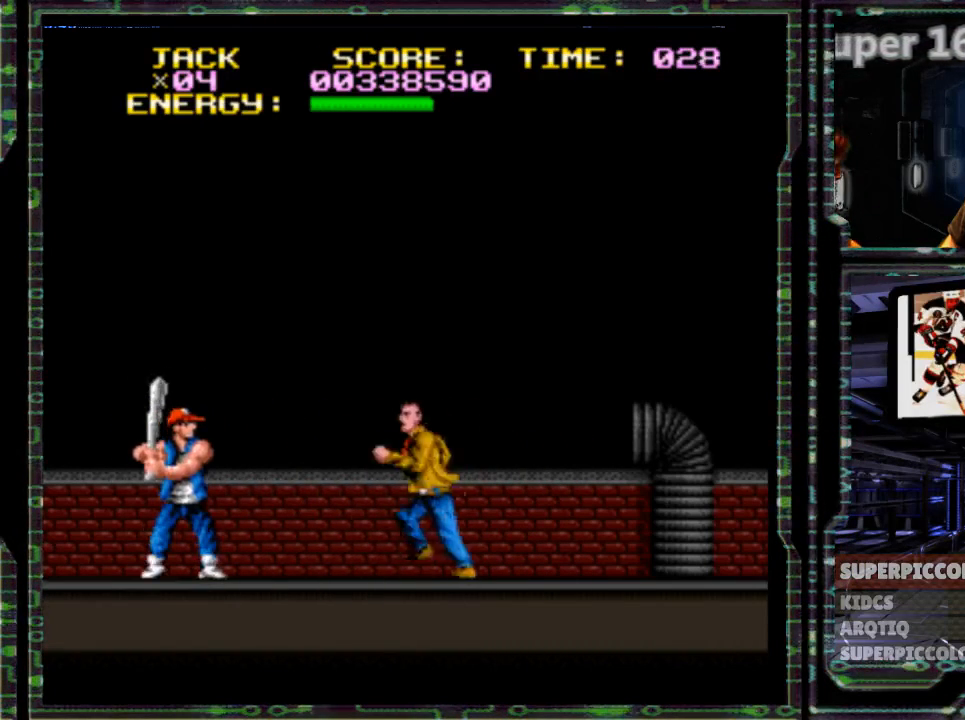
{"buttons": [], "events": [[150, "DPAD_LEFT", "down"], [367, "DPAD_LEFT", "up"]]}
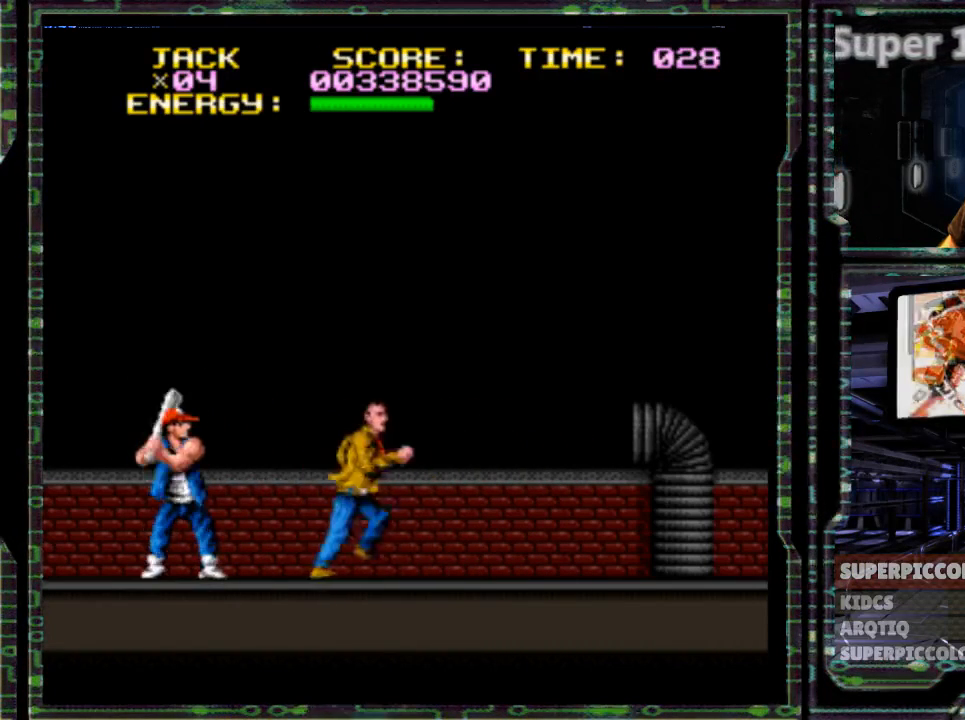
{"buttons": ["DPAD_LEFT"], "events": [[283, "DPAD_LEFT", "down"]]}
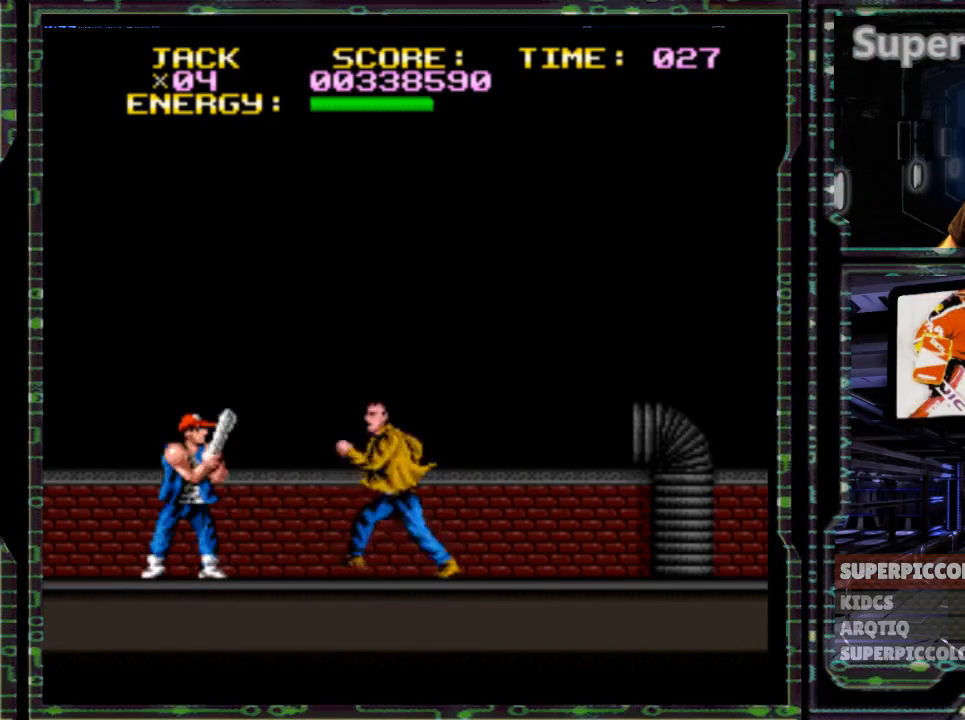
{"buttons": ["DPAD_LEFT"], "events": []}
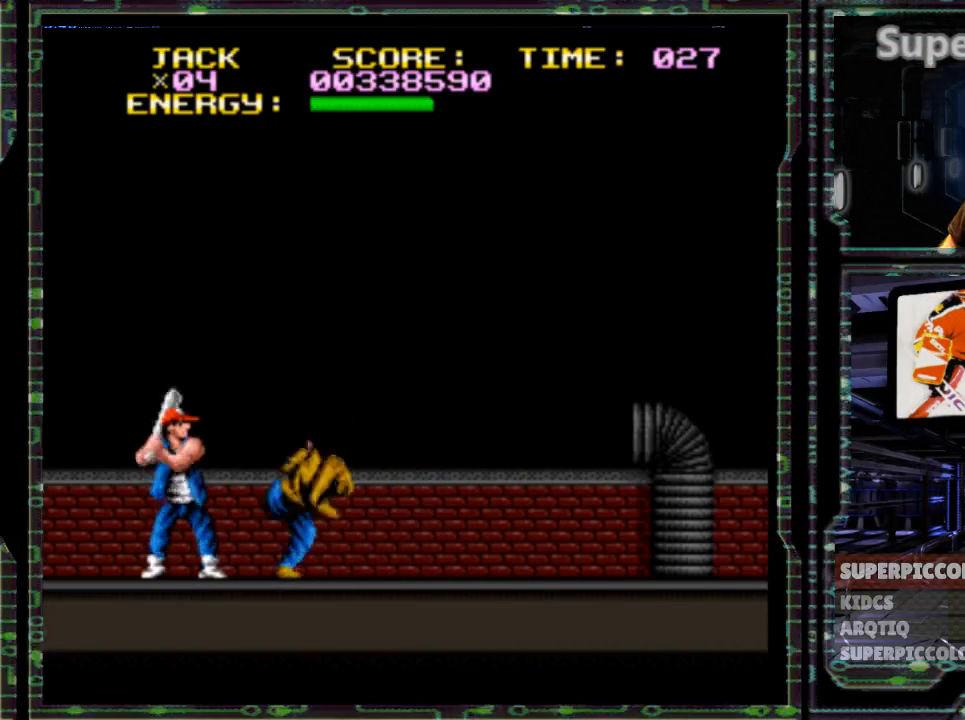
{"buttons": [], "events": [[133, "DPAD_LEFT", "up"]]}
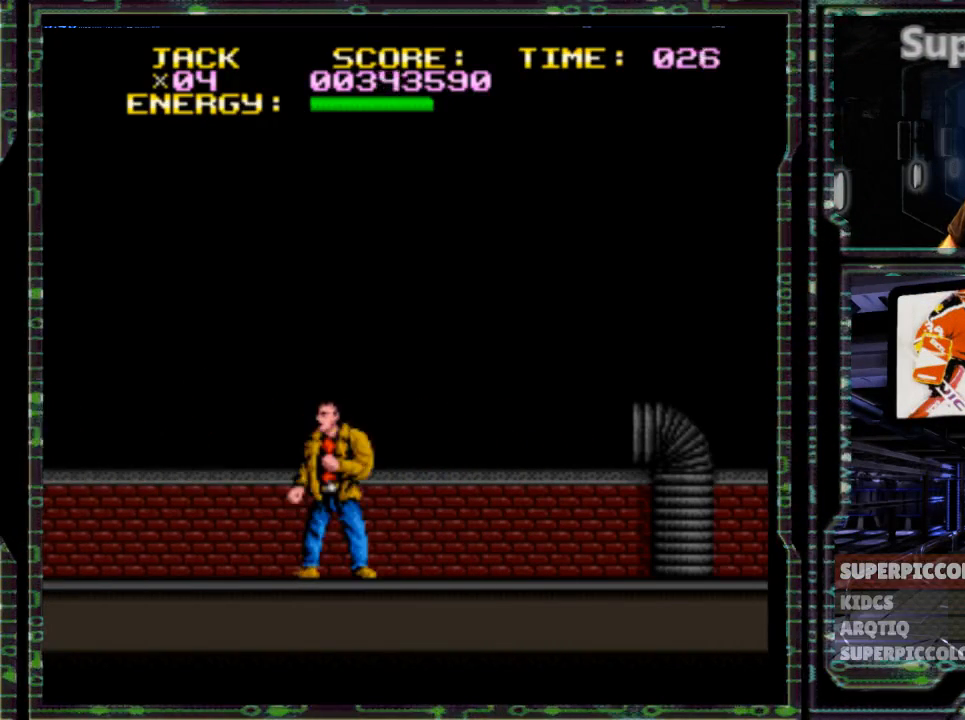
{"buttons": ["DPAD_RIGHT"], "events": [[133, "DPAD_RIGHT", "down"]]}
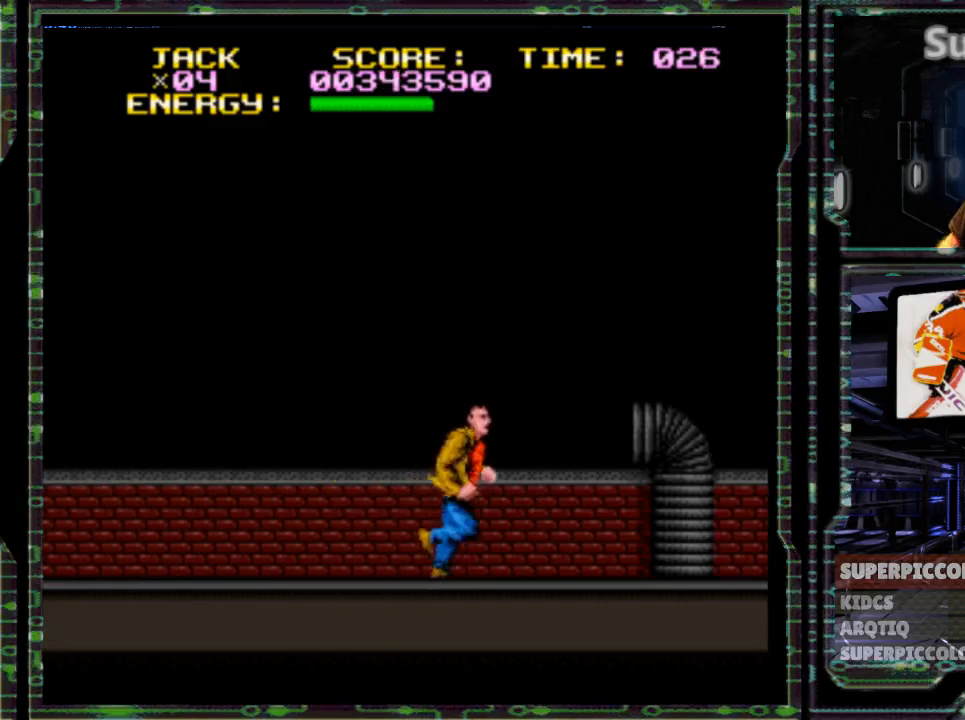
{"buttons": ["DPAD_RIGHT"], "events": []}
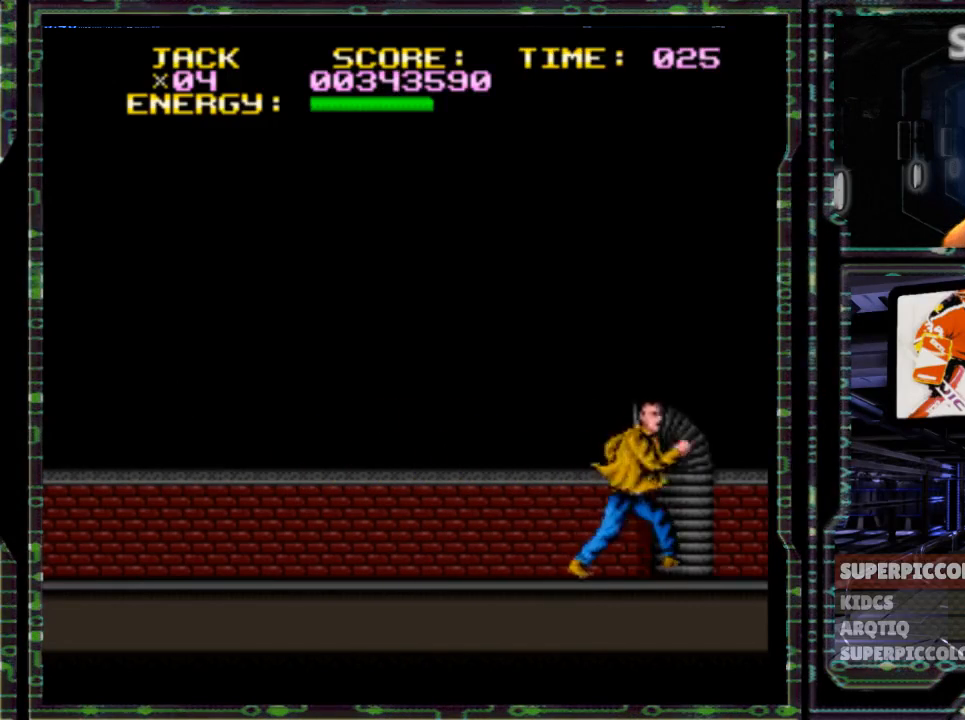
{"buttons": ["DPAD_RIGHT"], "events": []}
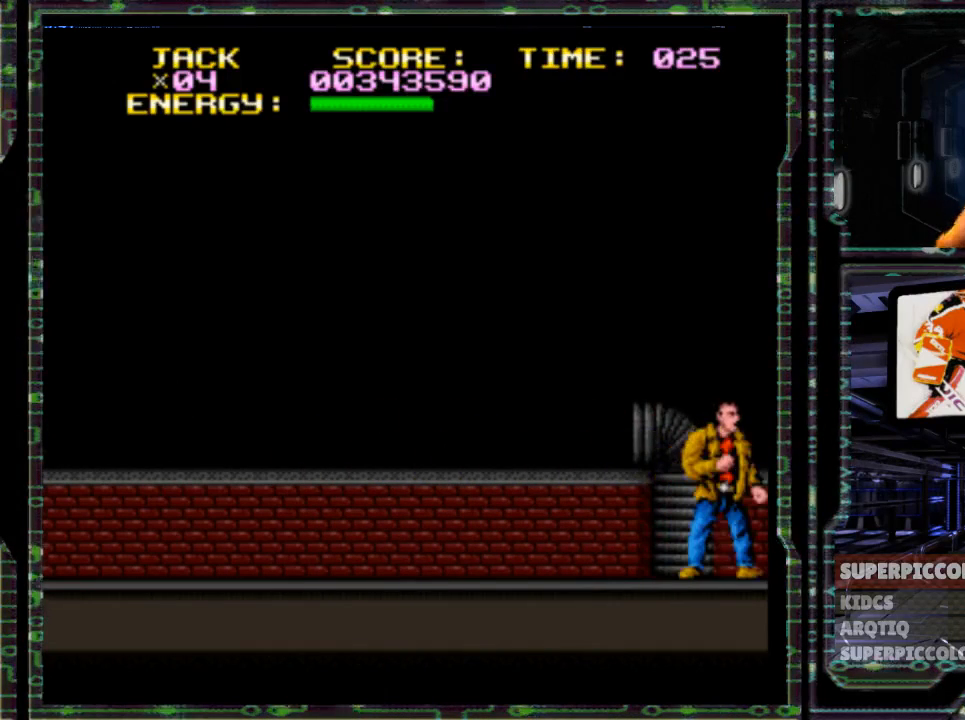
{"buttons": ["DPAD_RIGHT"], "events": []}
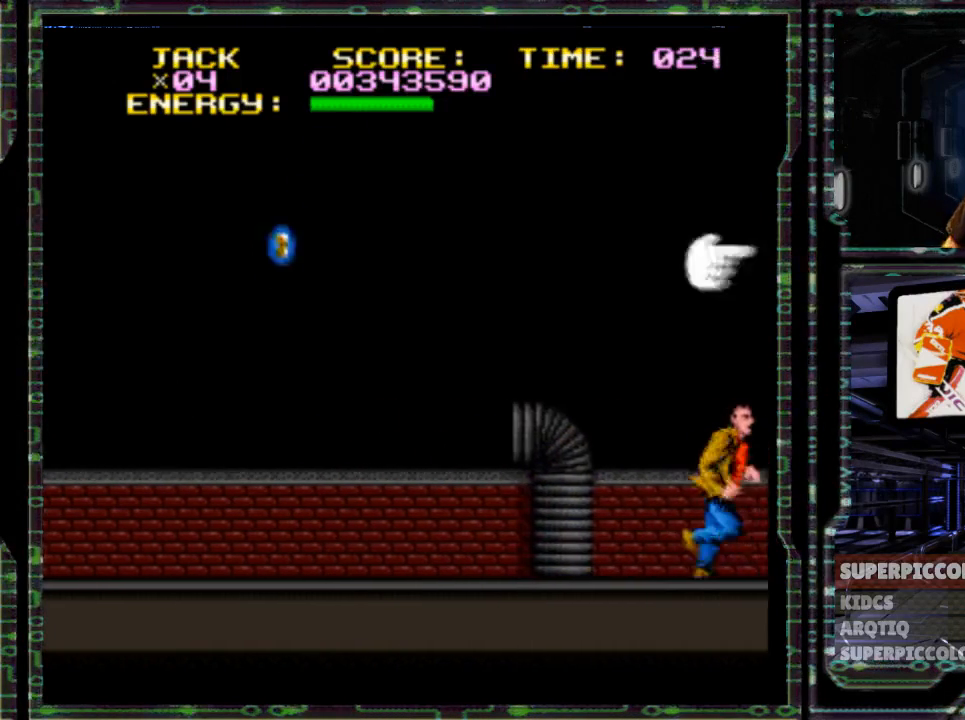
{"buttons": ["DPAD_RIGHT"], "events": []}
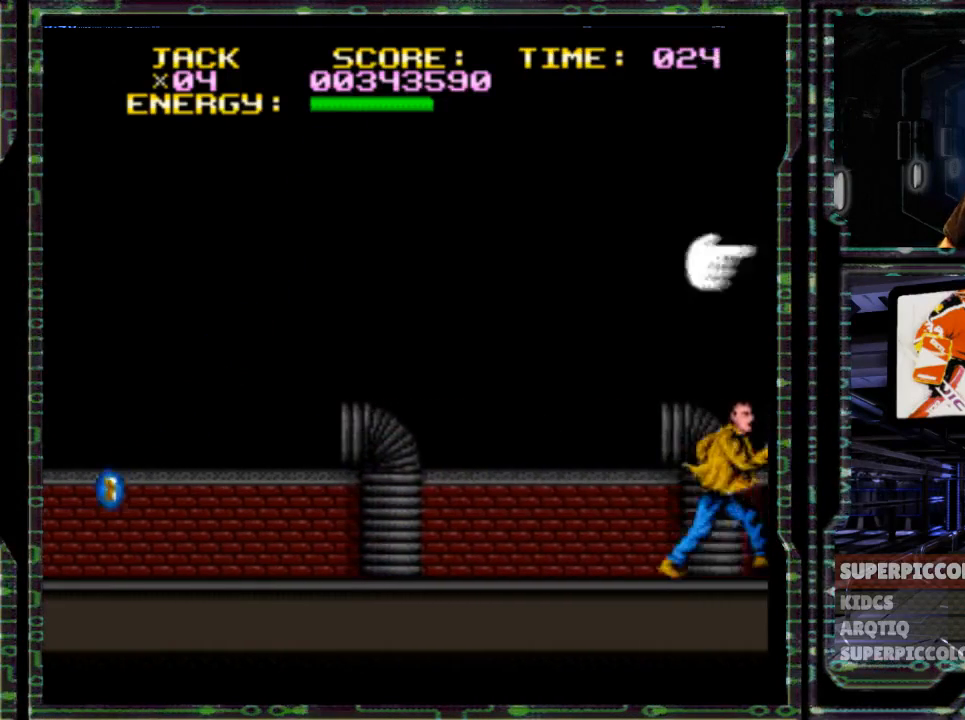
{"buttons": ["DPAD_RIGHT"], "events": []}
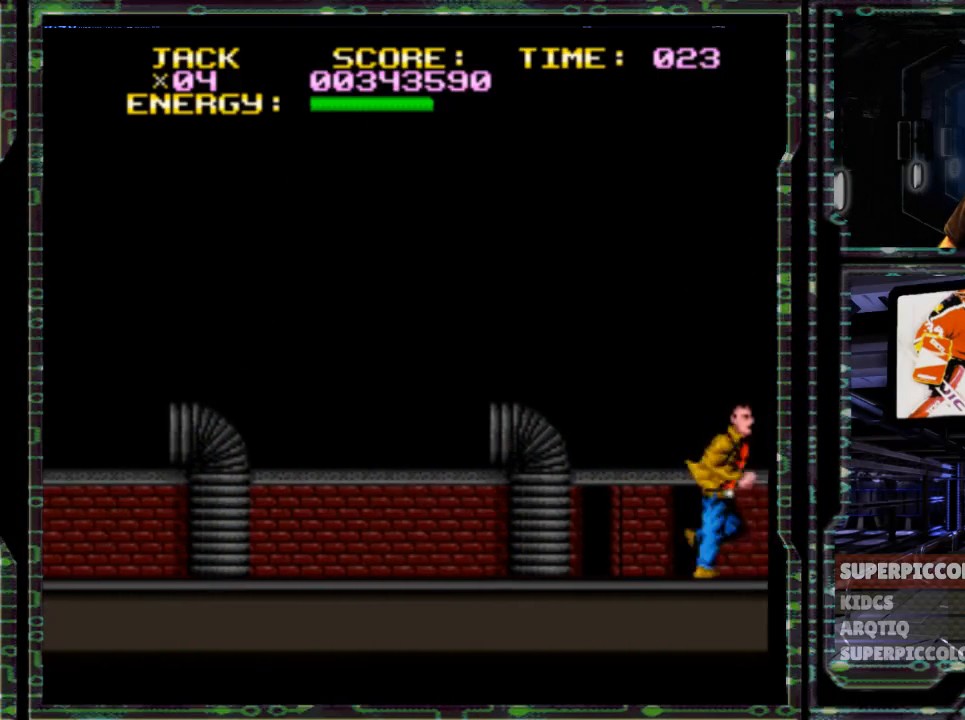
{"buttons": ["DPAD_RIGHT"], "events": []}
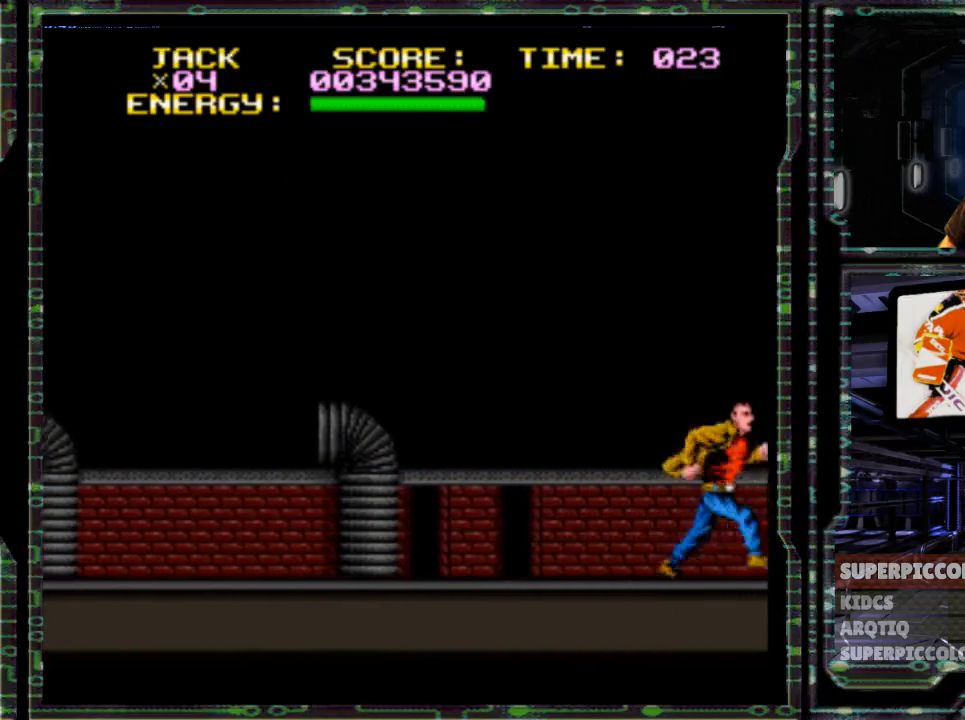
{"buttons": ["R1", "DPAD_RIGHT"], "events": [[67, "R1", "down"]]}
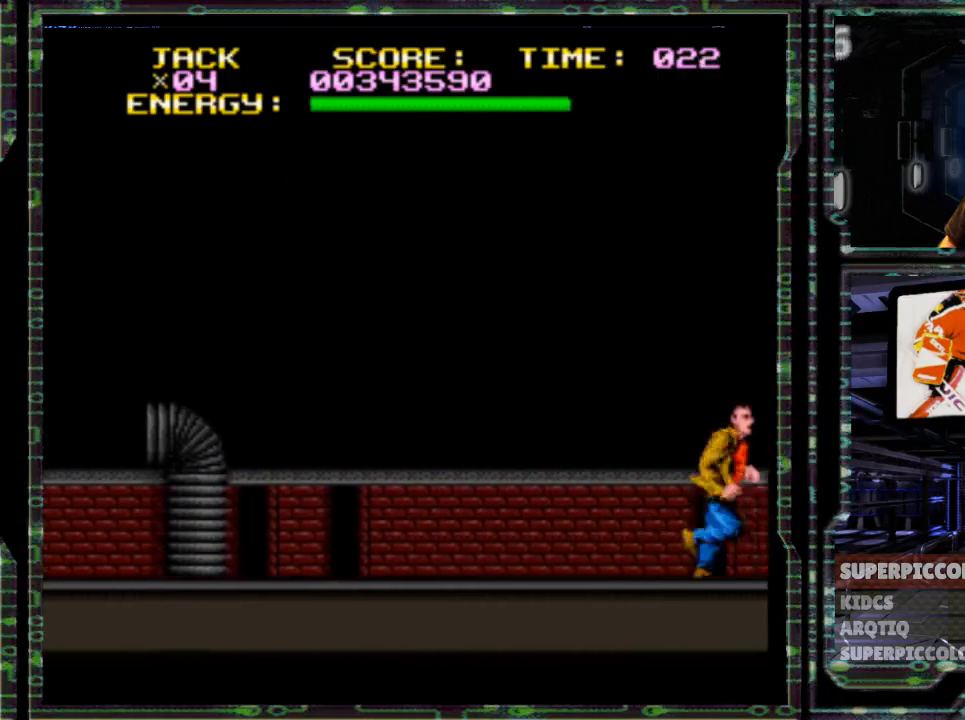
{"buttons": ["R1", "DPAD_RIGHT"]}